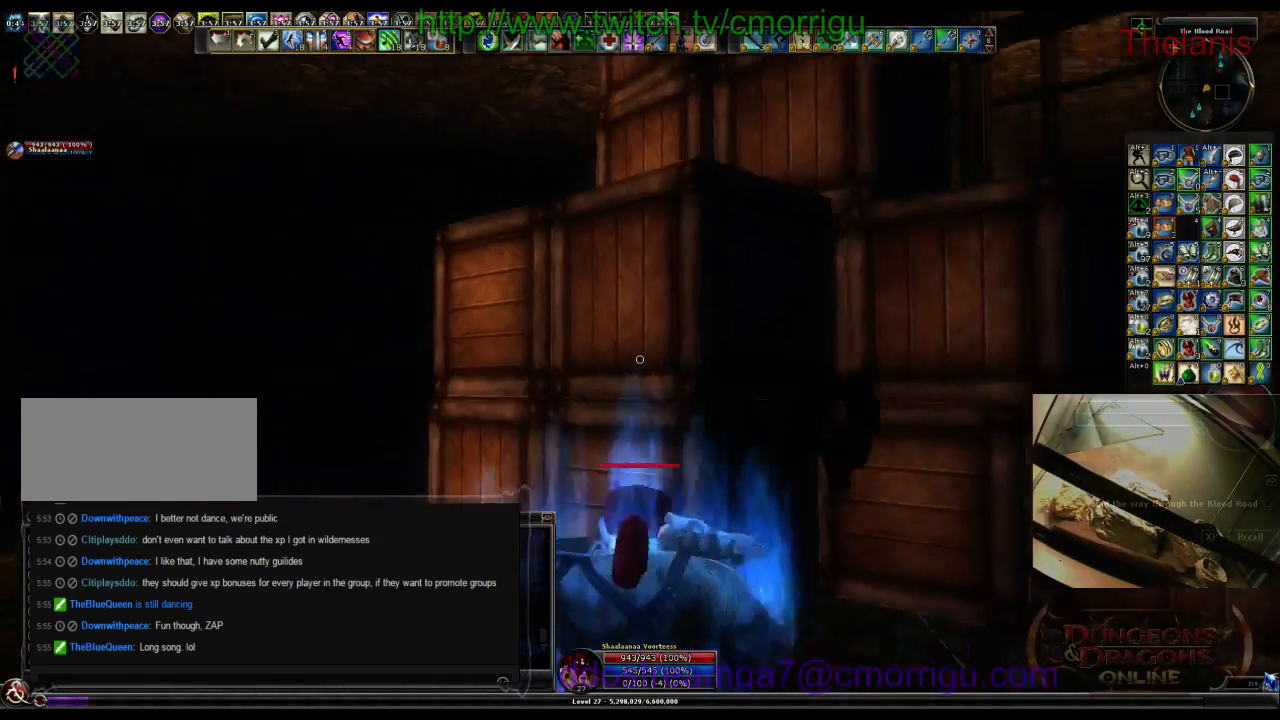
Gameplay with keyboard; each line is a JSON object with the keys held at the frame after it. "events" lists presses ("down") and releases ("up") of ".", "/", "0", "1", "2", "3", "4", "5", "6", "7", "8", "9", "a", "b", "backslash", "backspace", "c", "caps_lock", "comma", "ctrl_l", "ctrl_r", "d", "e", "equals", "escape", "f", "f1", "f10", "f11", "f12", "f2", "f3", "f4", "f5", "f6", "f7", "f8", "f9", "g", "h", "i", "j", "k", "l", "lbracket", "m", "minus", "n", "o", "p", "q", "quote", "r", "rbracket", "return", "s", "semicolon", "shift_l", "shift_r", "space", "t", "tab", "tilde", "u", "v", "w", "x", "y" and "z" between this image and that frame as [ms after this image, input, new state], when the widget could be followed in between. No other keys are recorded. Mouse input is not recorded.
{"keys": ["space", "w"], "events": [[200, "space", "down"]]}
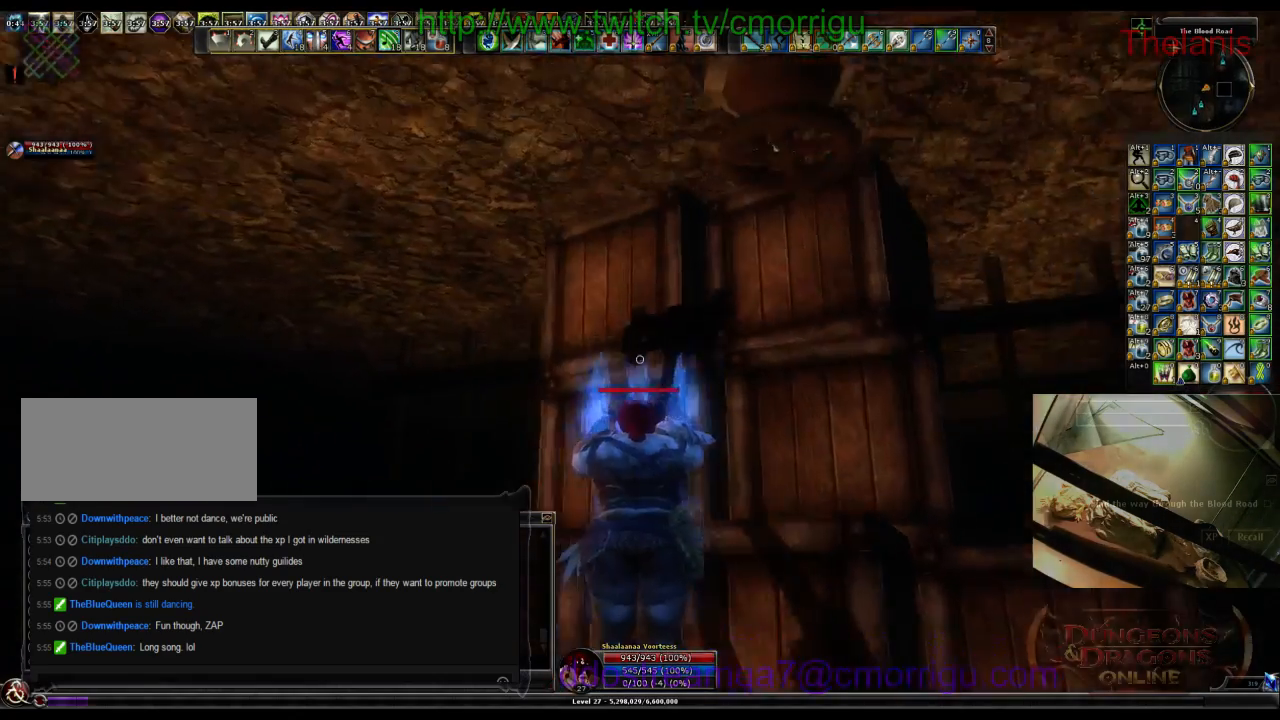
{"keys": [], "events": [[267, "space", "up"], [334, "w", "up"]]}
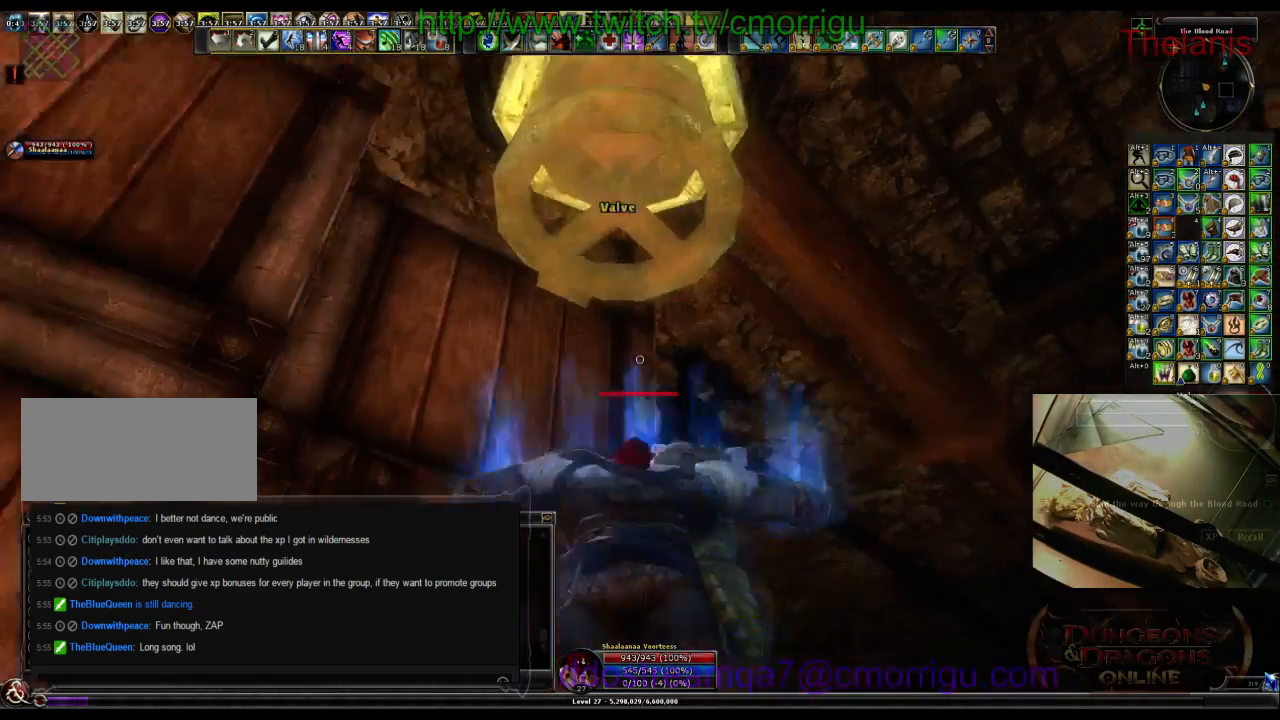
{"keys": [], "events": []}
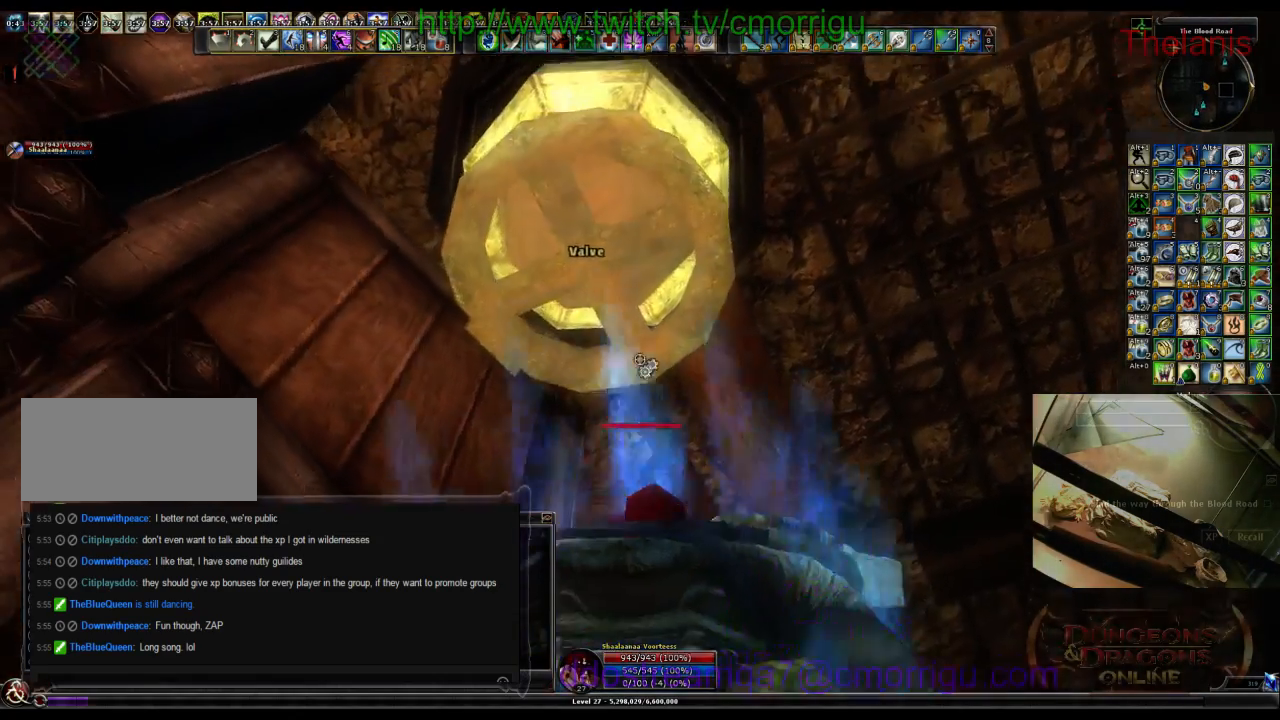
{"keys": [], "events": []}
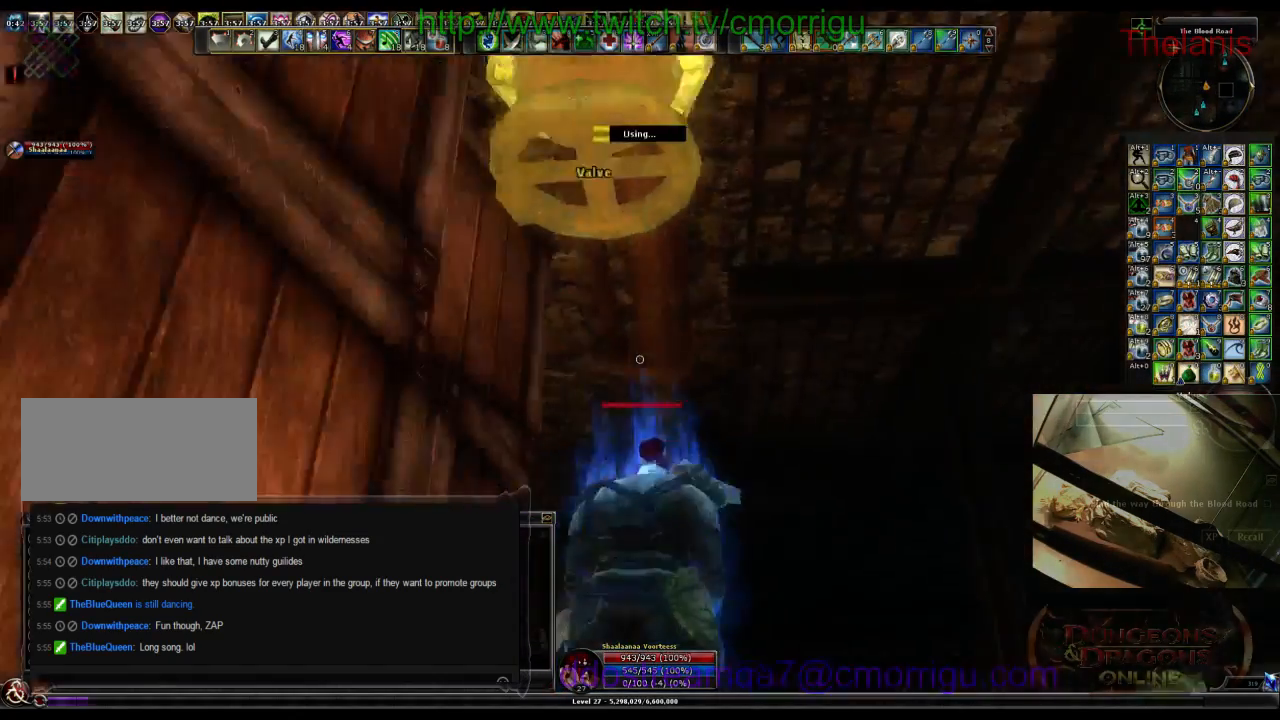
{"keys": [], "events": []}
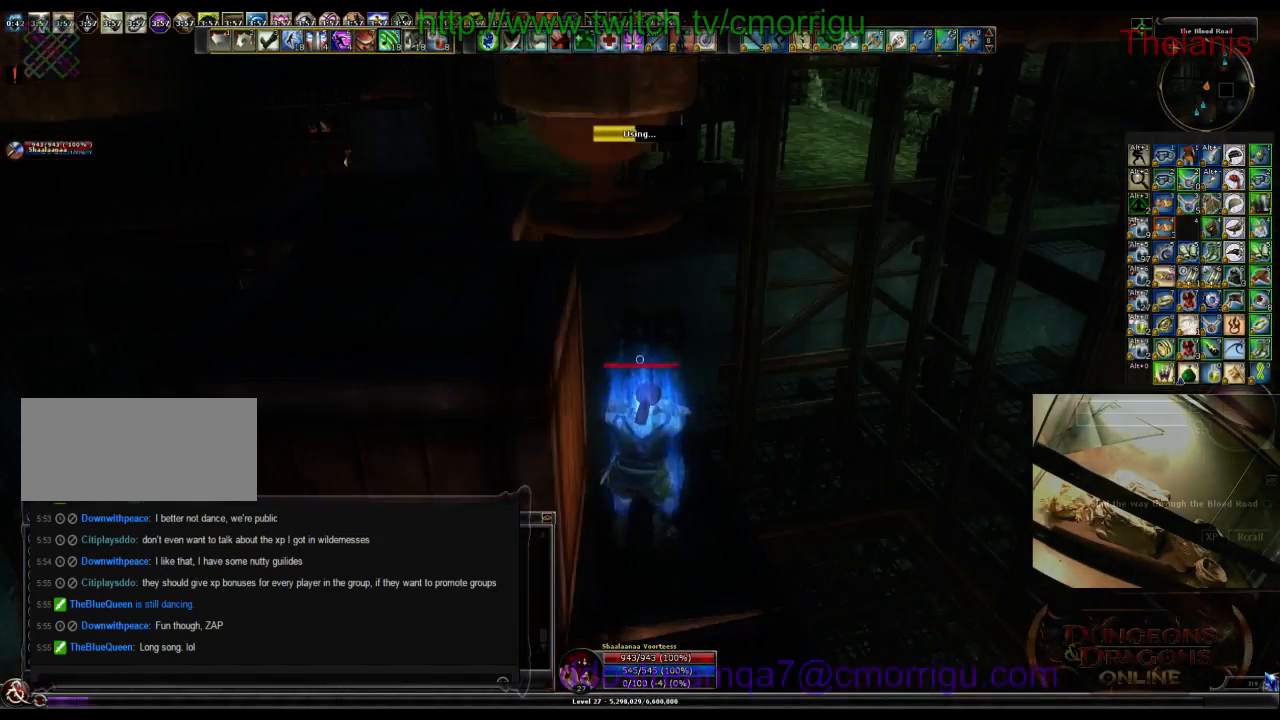
{"keys": [], "events": []}
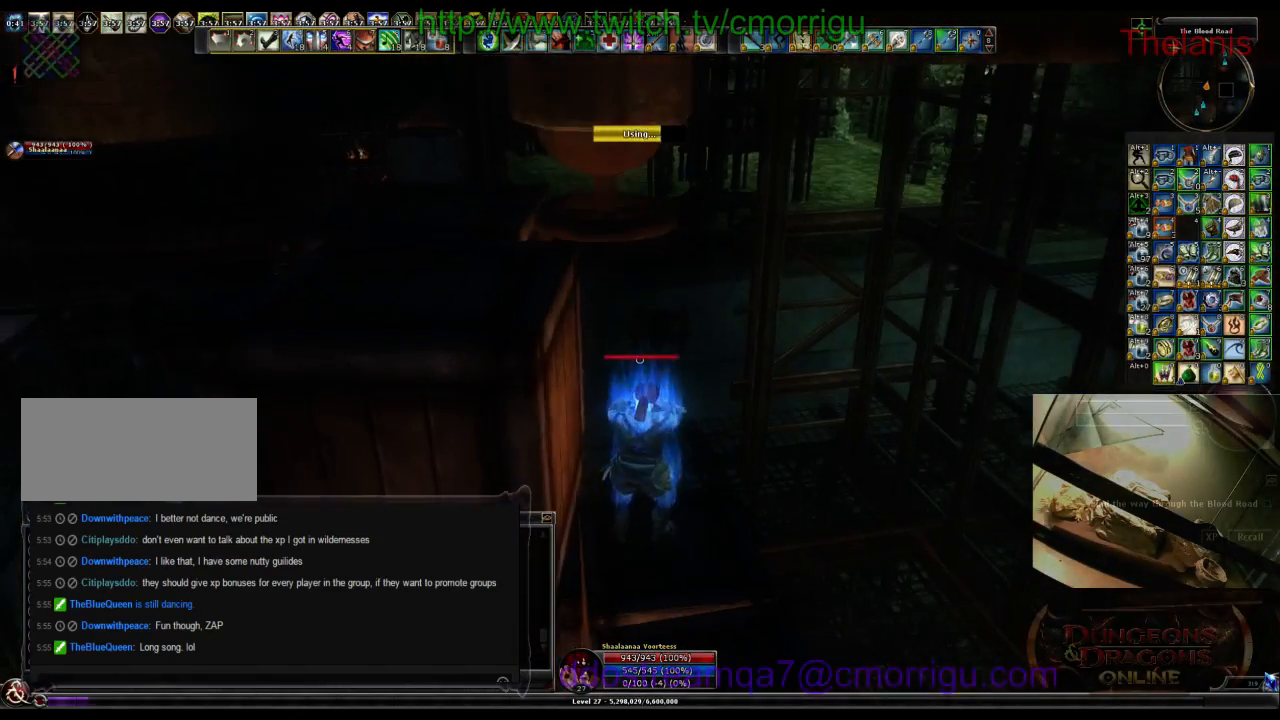
{"keys": [], "events": []}
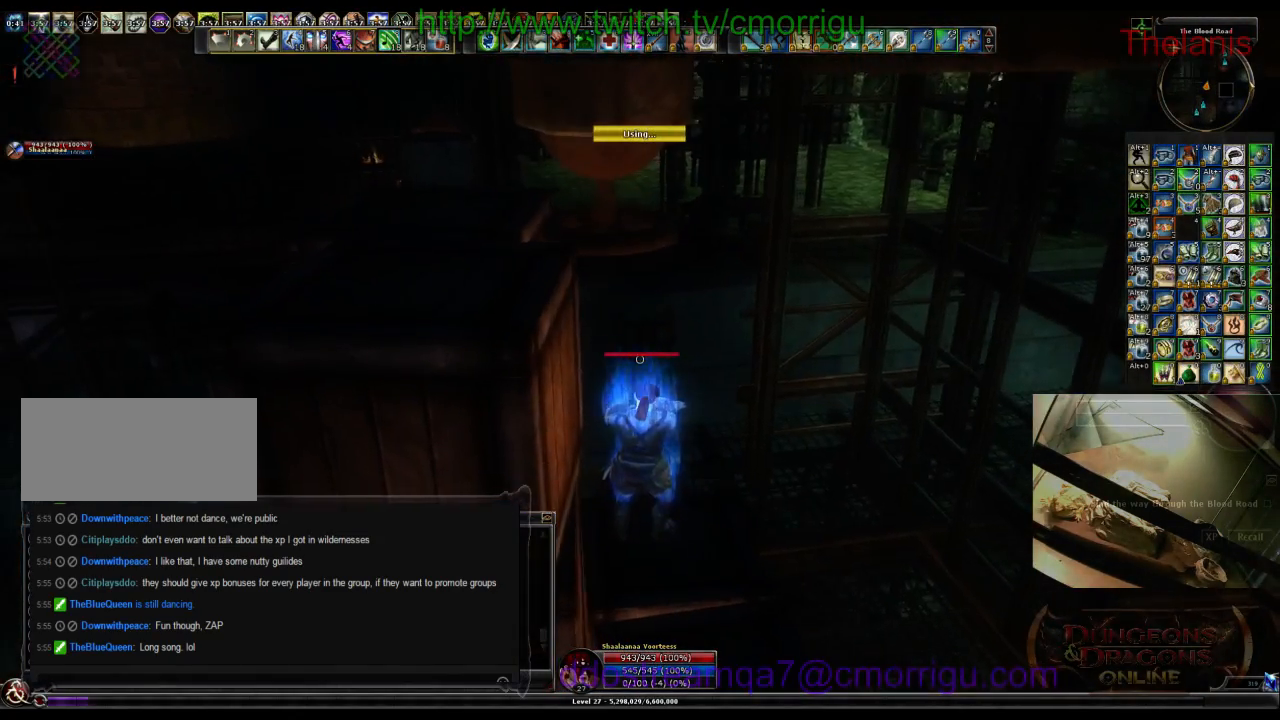
{"keys": ["w"], "events": [[34, "d", "down"], [234, "w", "down"], [400, "d", "up"]]}
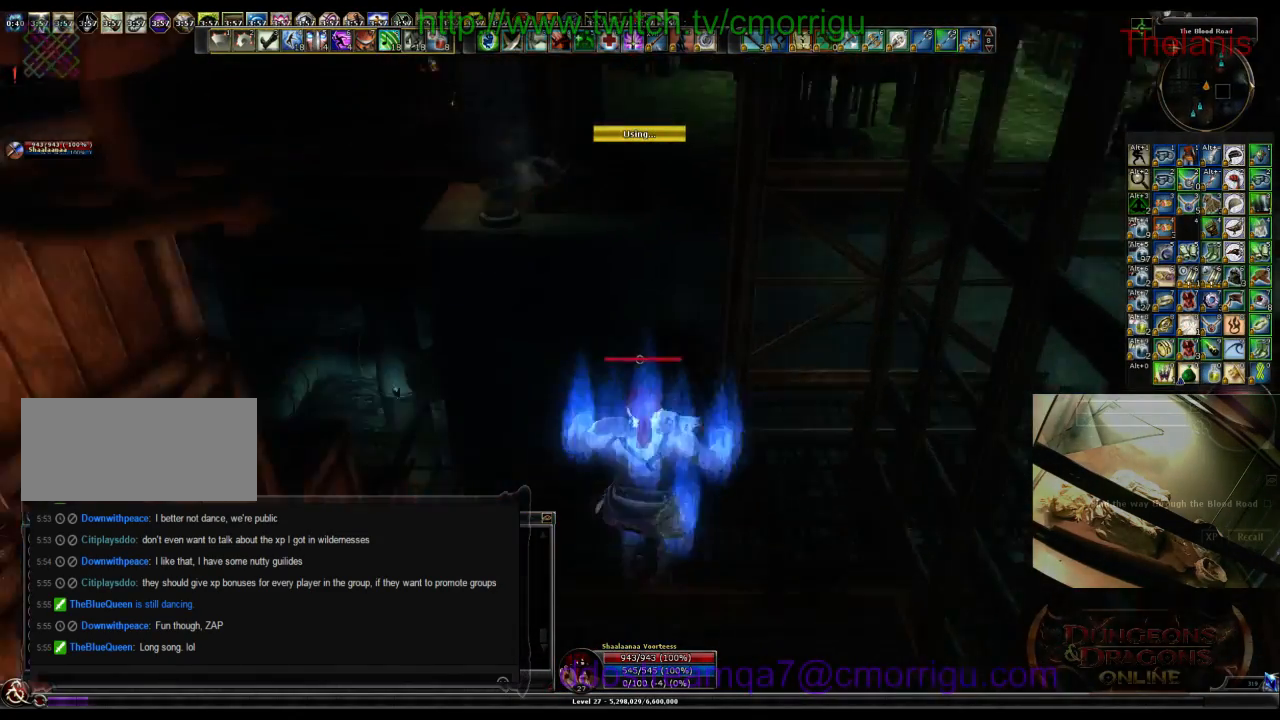
{"keys": ["a", "w"], "events": [[167, "a", "down"]]}
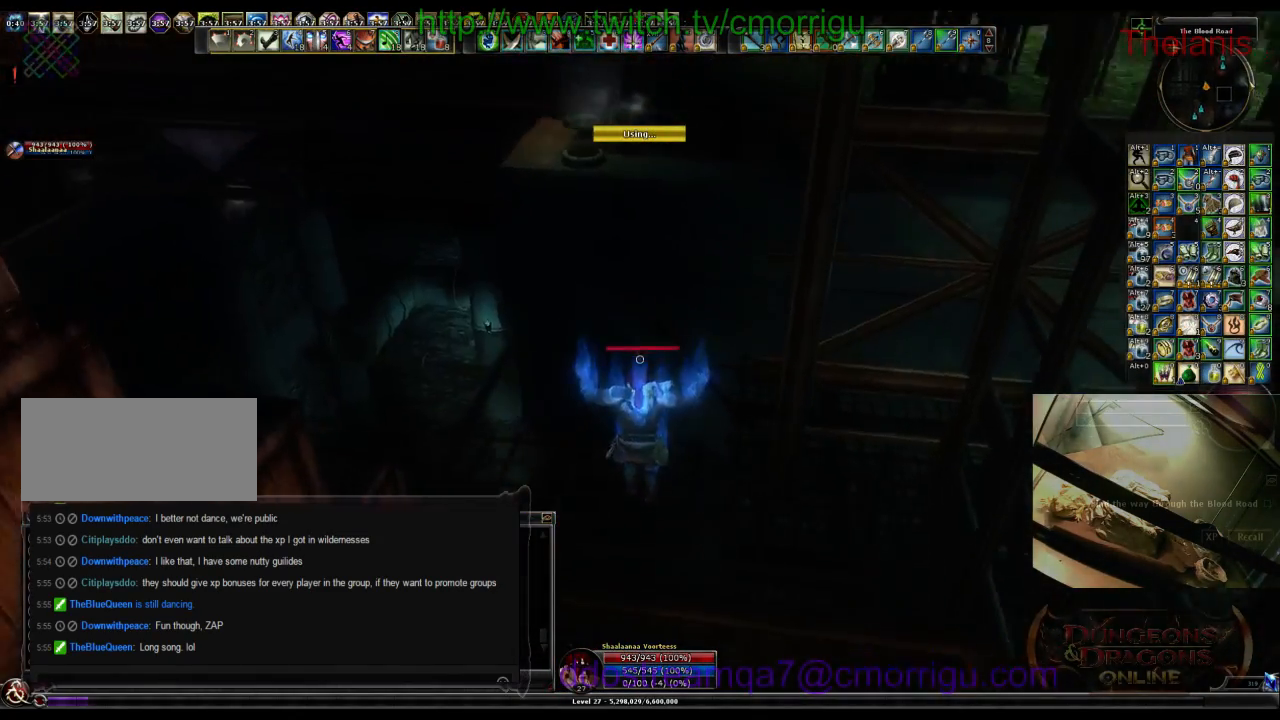
{"keys": ["w"], "events": [[100, "a", "up"]]}
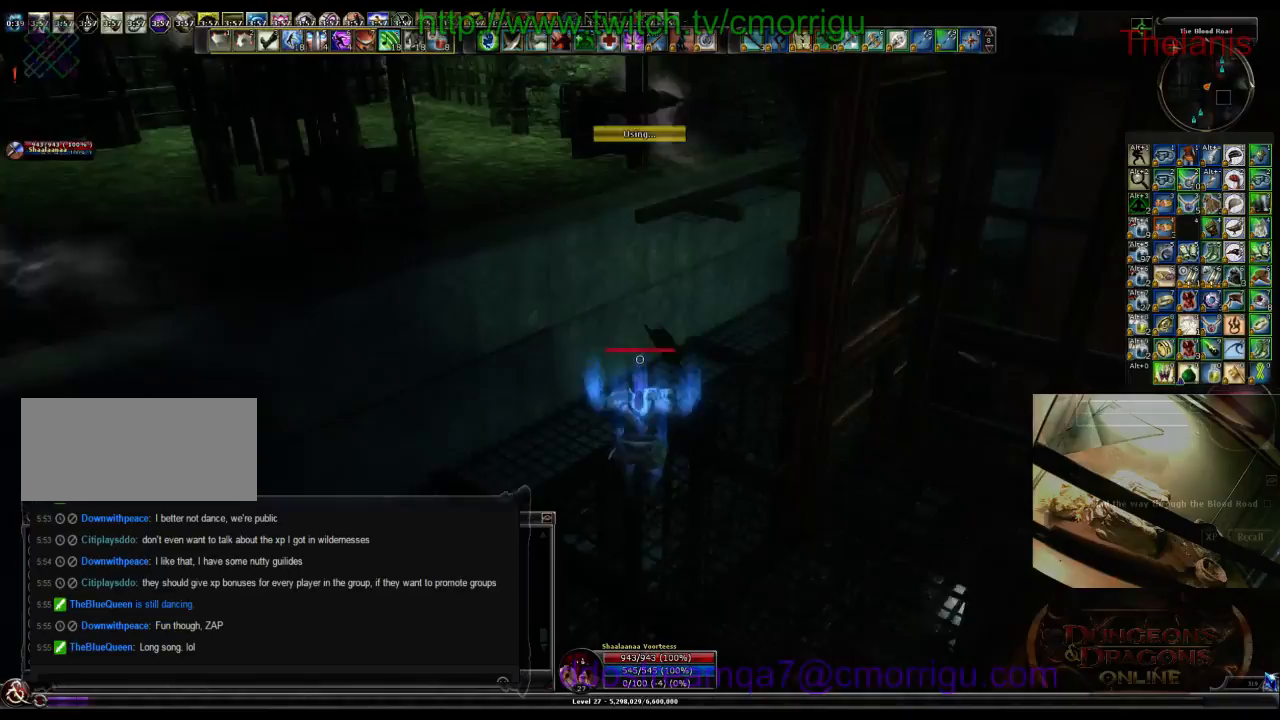
{"keys": ["w"], "events": []}
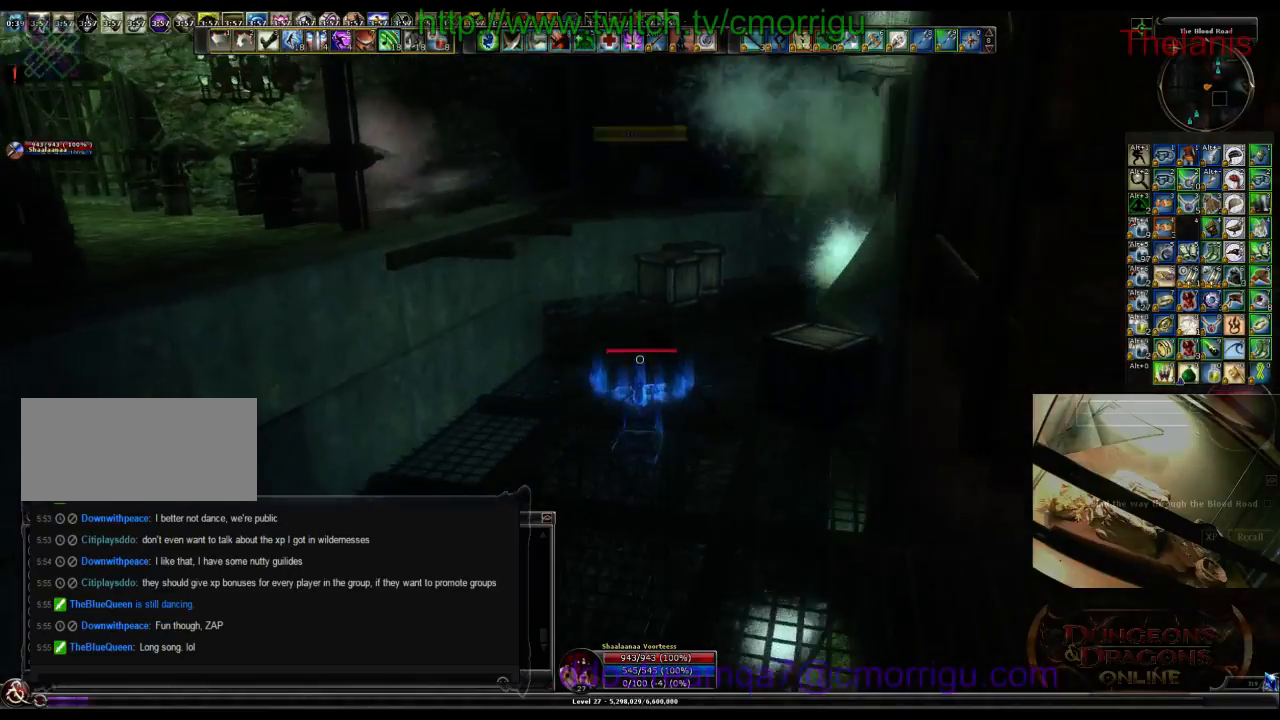
{"keys": ["w"], "events": []}
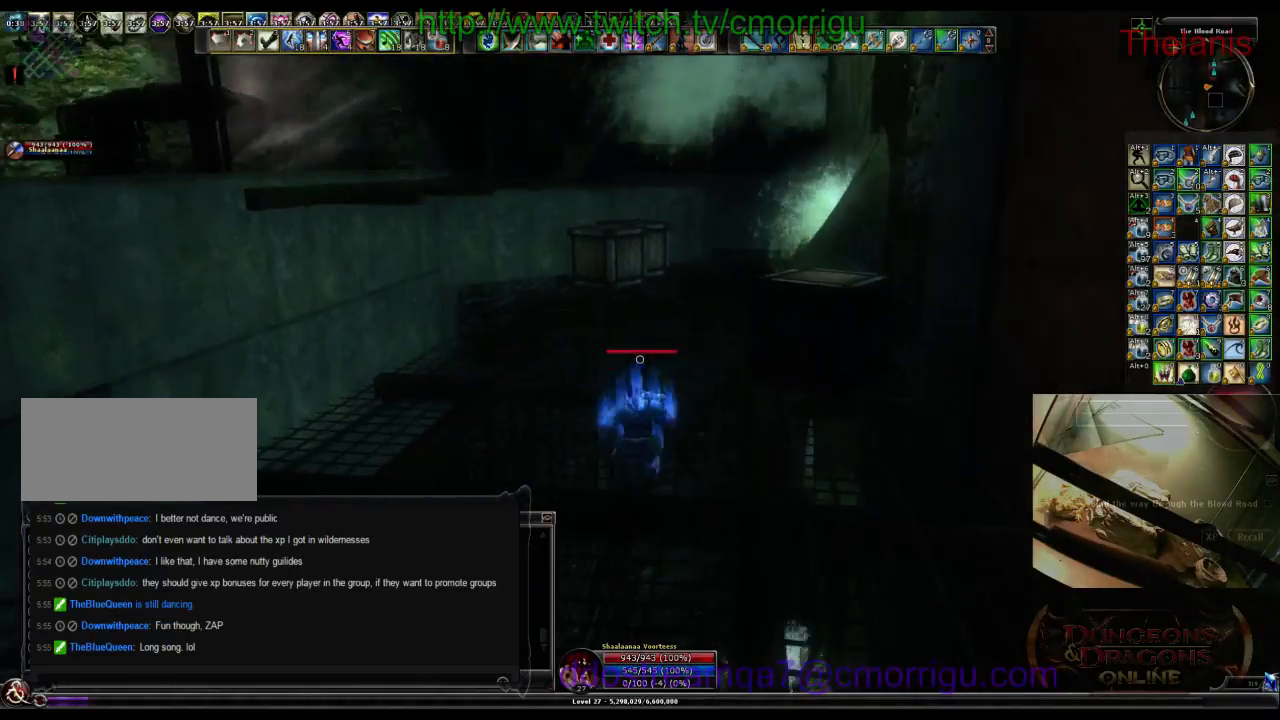
{"keys": ["w"], "events": []}
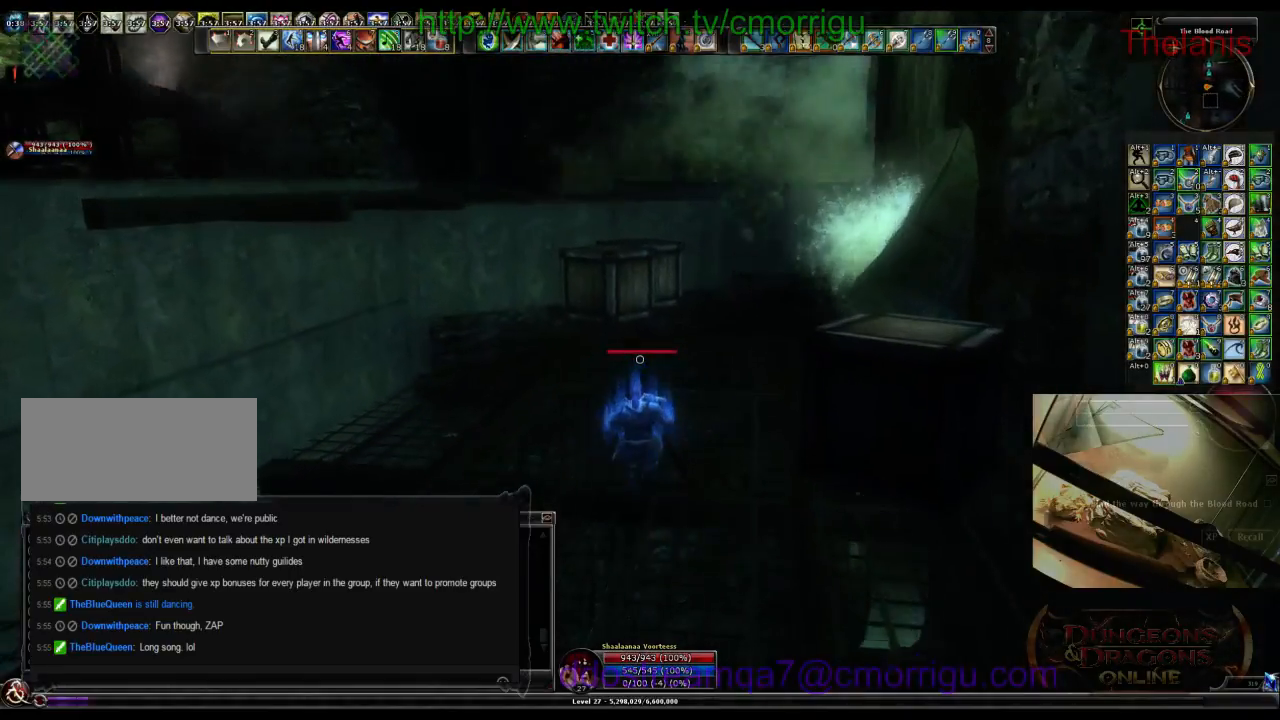
{"keys": ["w"], "events": []}
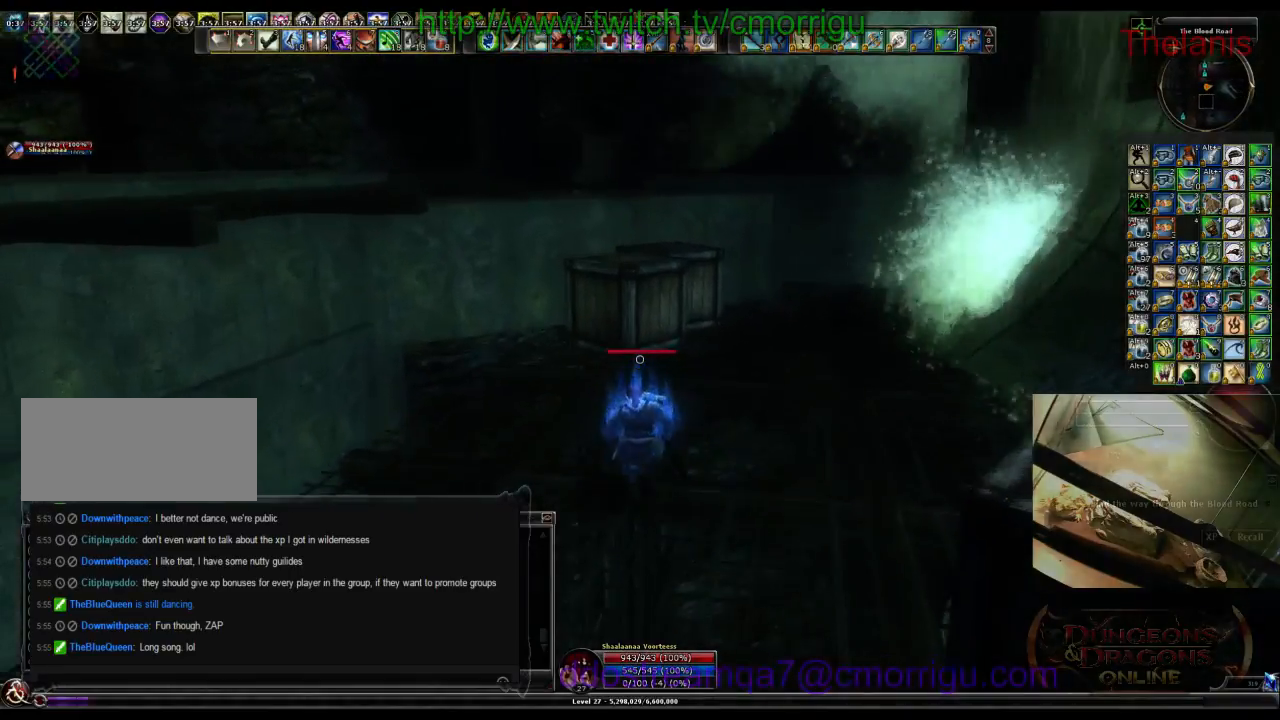
{"keys": ["w"], "events": [[100, "space", "down"], [400, "space", "up"]]}
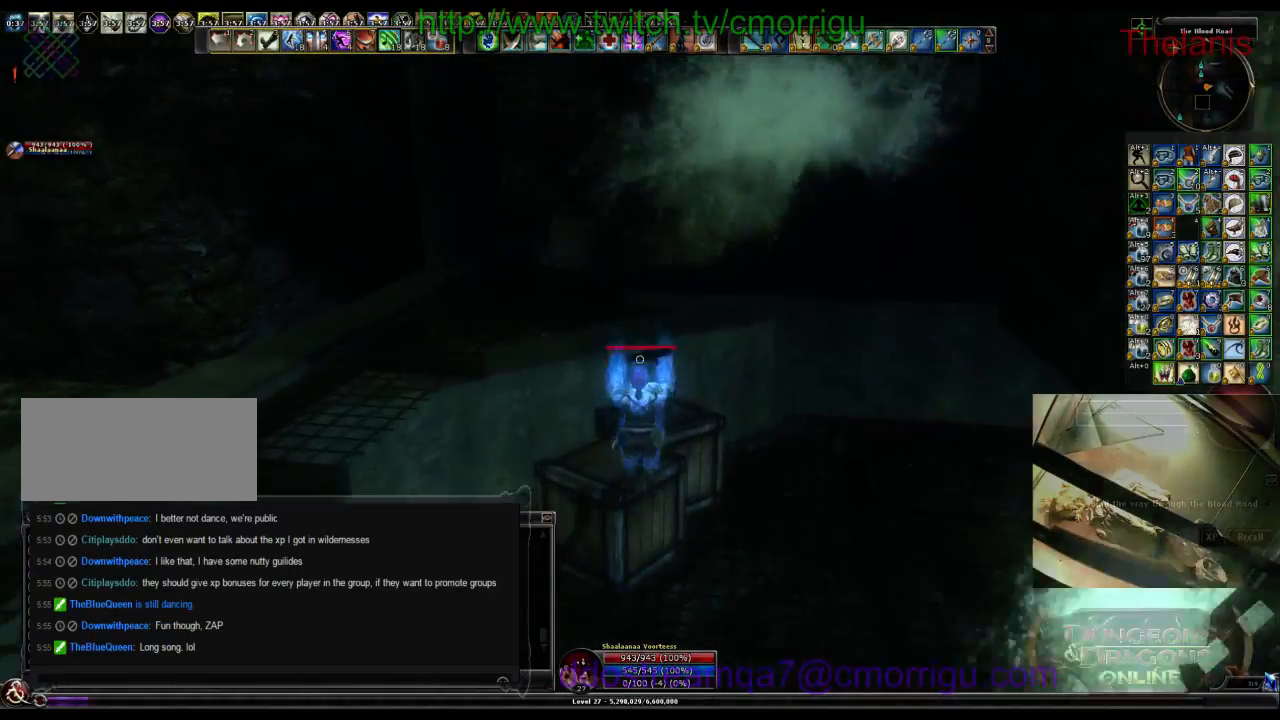
{"keys": [], "events": [[334, "w", "up"]]}
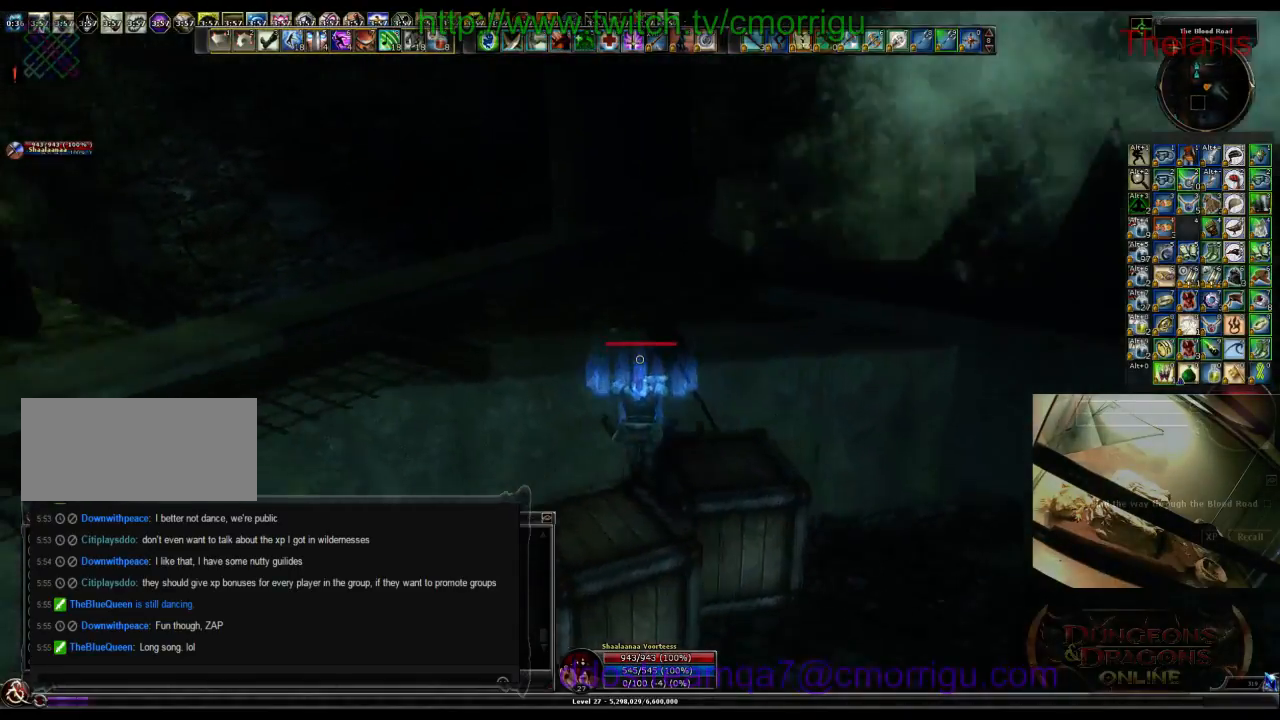
{"keys": ["space", "w"], "events": [[100, "w", "down"], [200, "space", "down"]]}
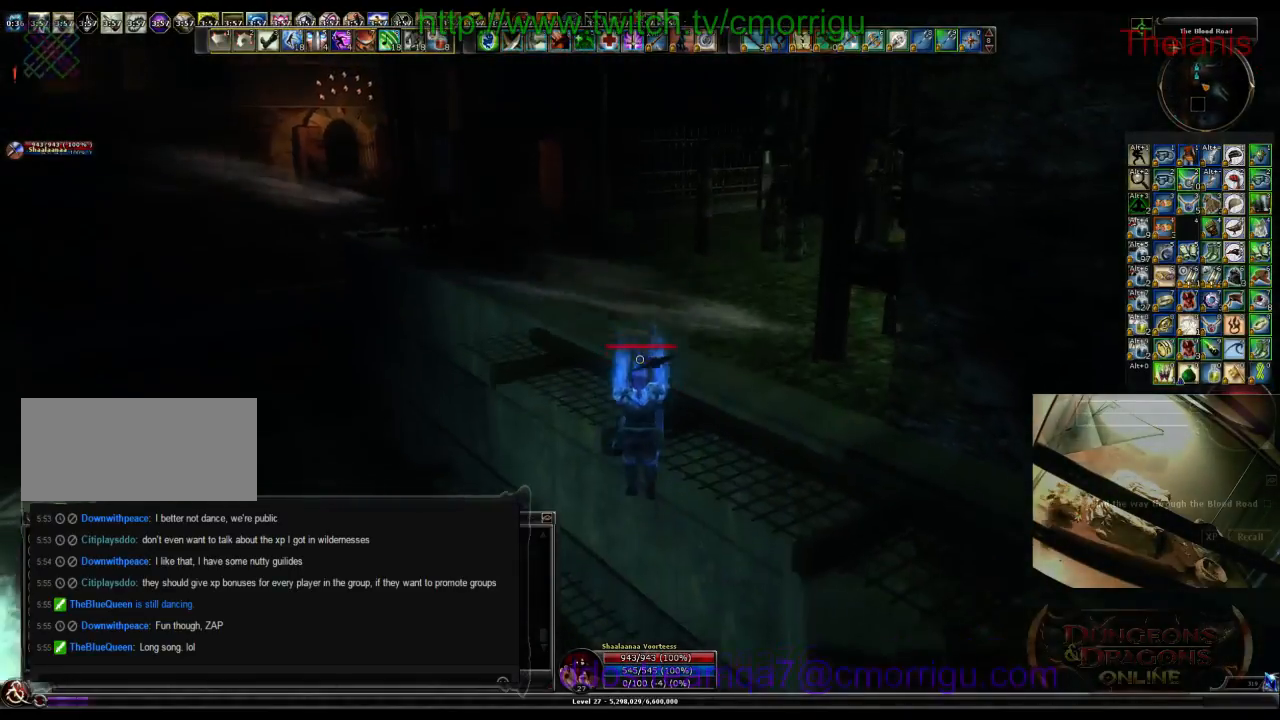
{"keys": ["w"], "events": [[34, "space", "up"]]}
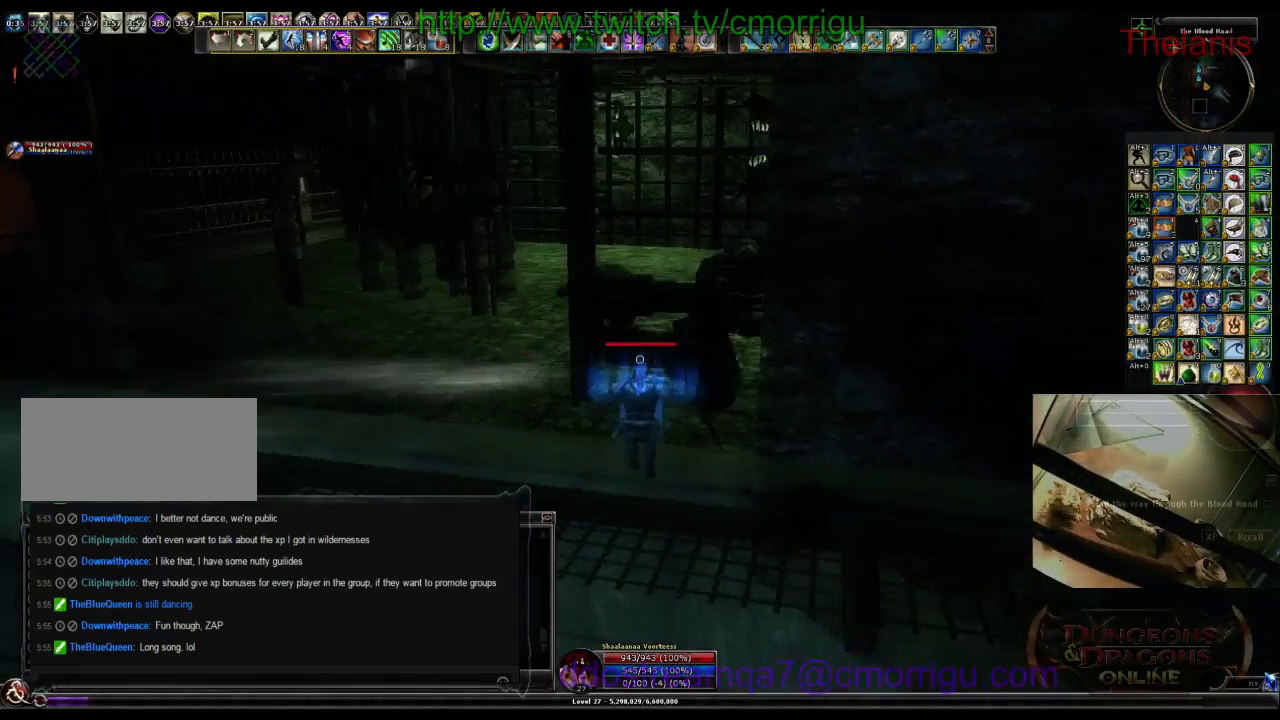
{"keys": ["space", "w"], "events": [[367, "space", "down"]]}
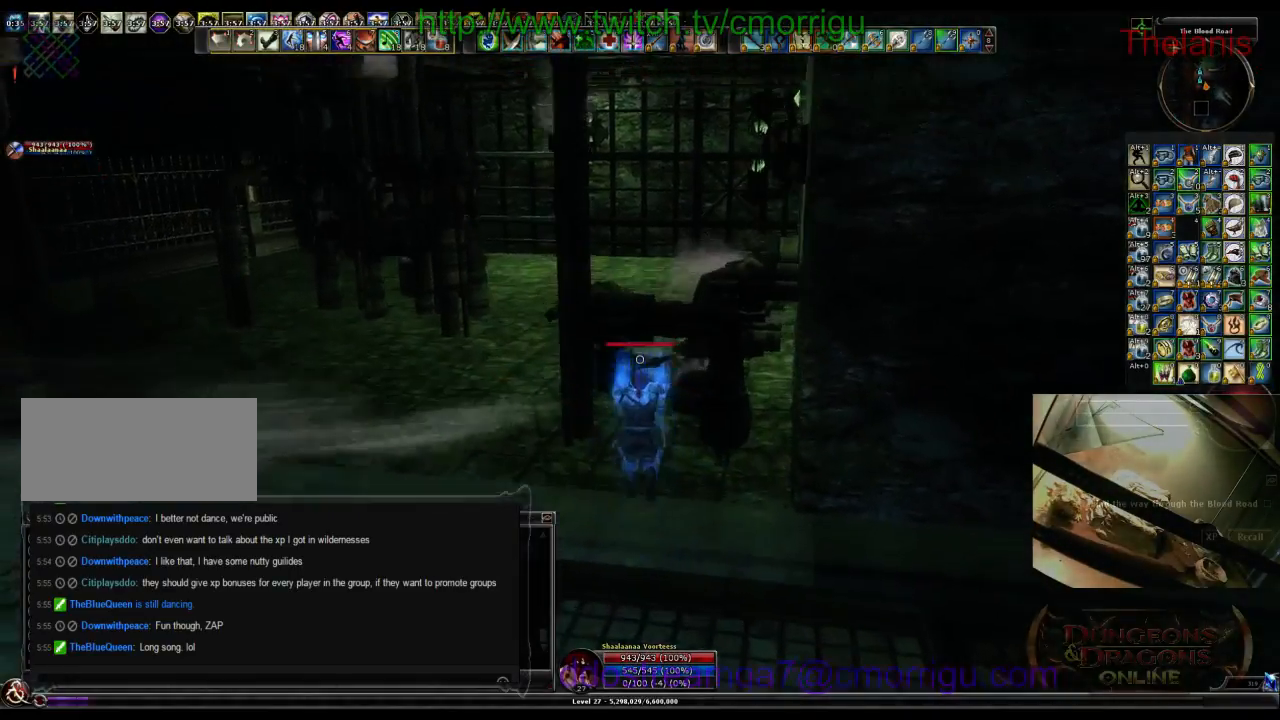
{"keys": ["space", "w"], "events": []}
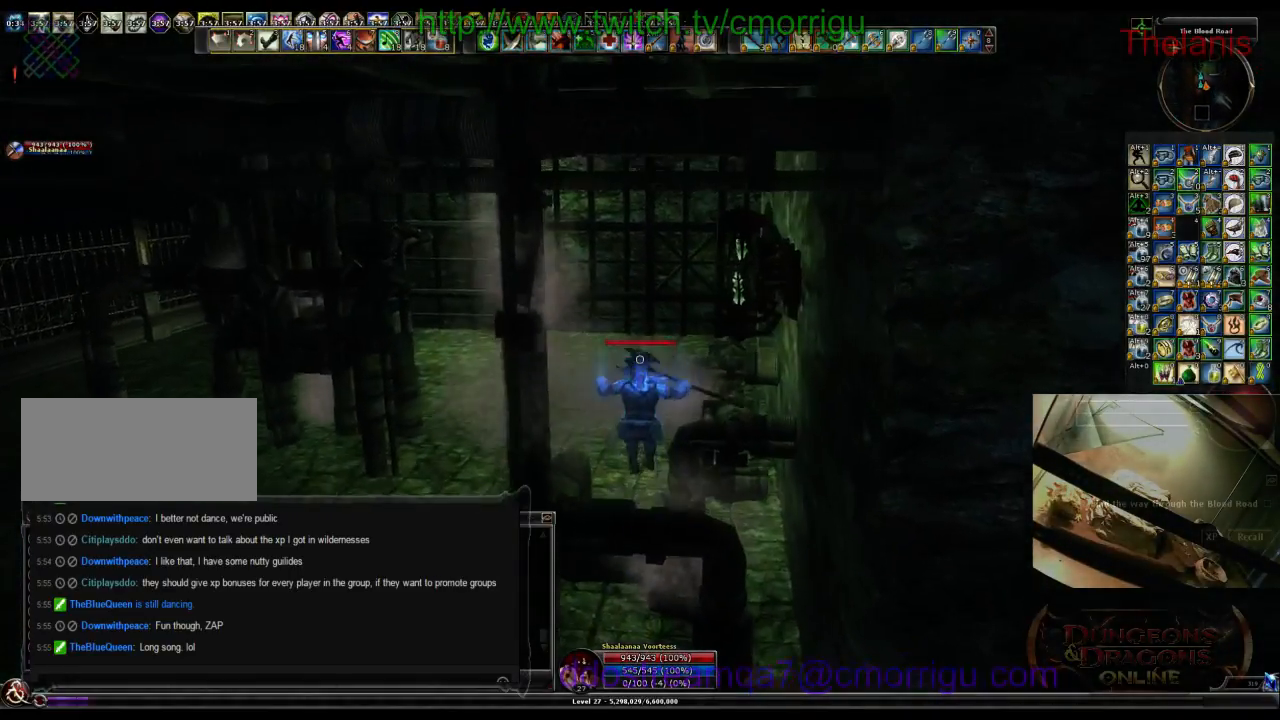
{"keys": ["w"], "events": [[67, "space", "up"]]}
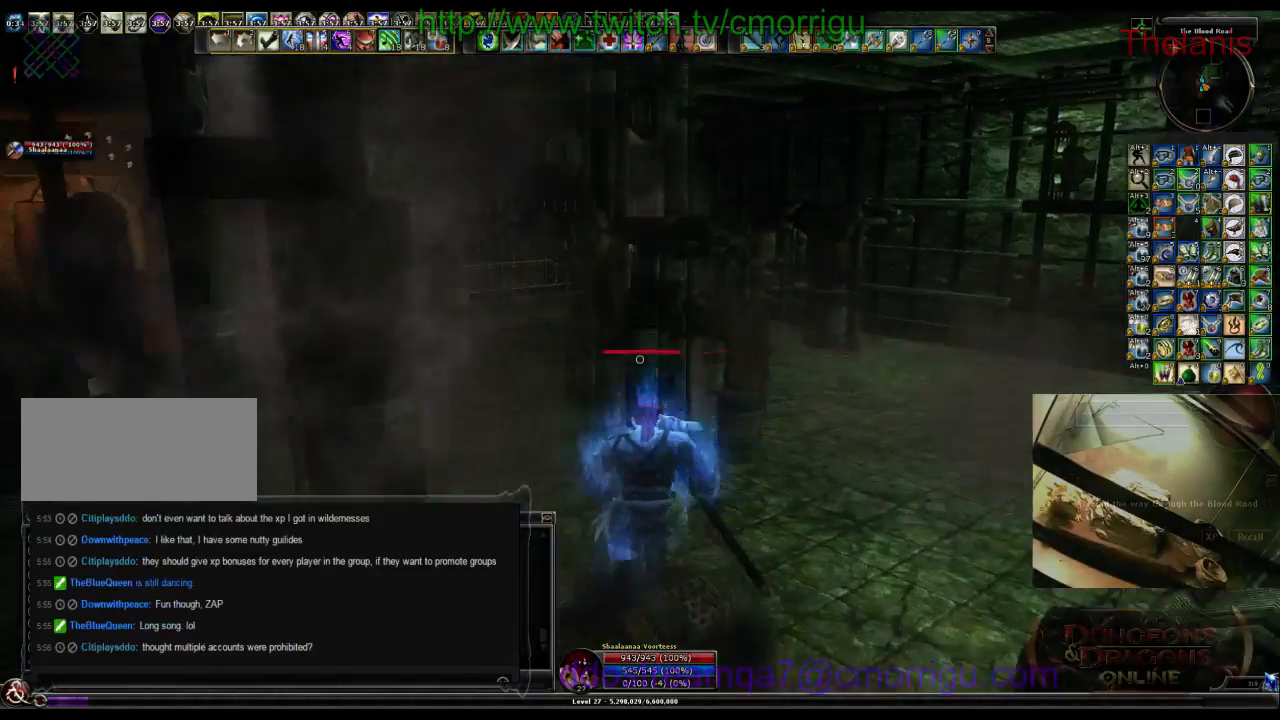
{"keys": ["w"], "events": []}
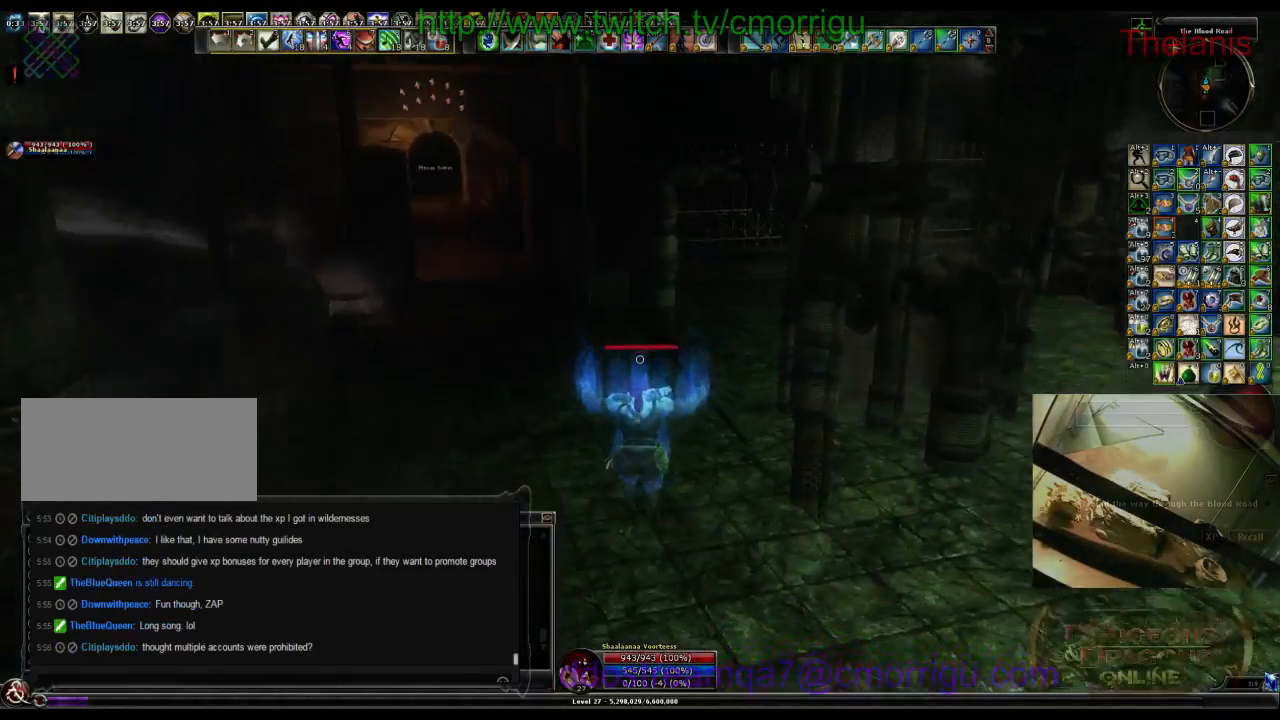
{"keys": ["w"], "events": []}
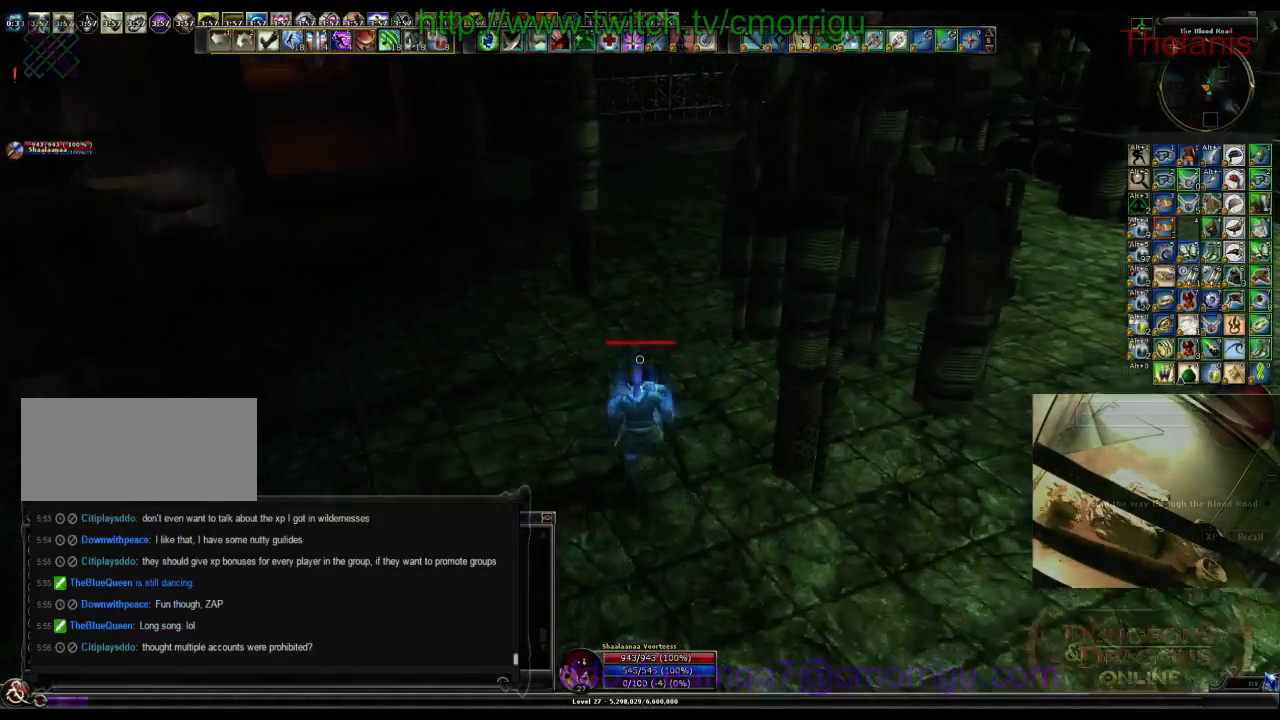
{"keys": ["w"], "events": []}
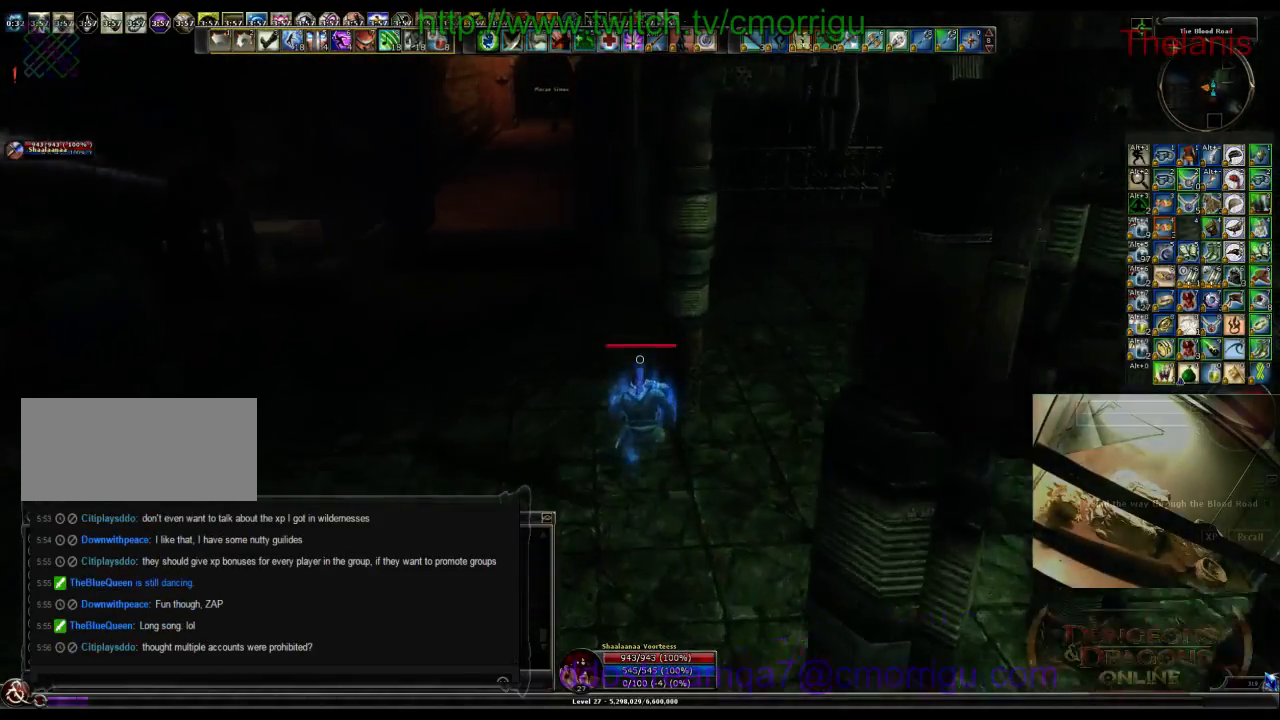
{"keys": ["w"], "events": [[100, "a", "down"], [334, "a", "up"]]}
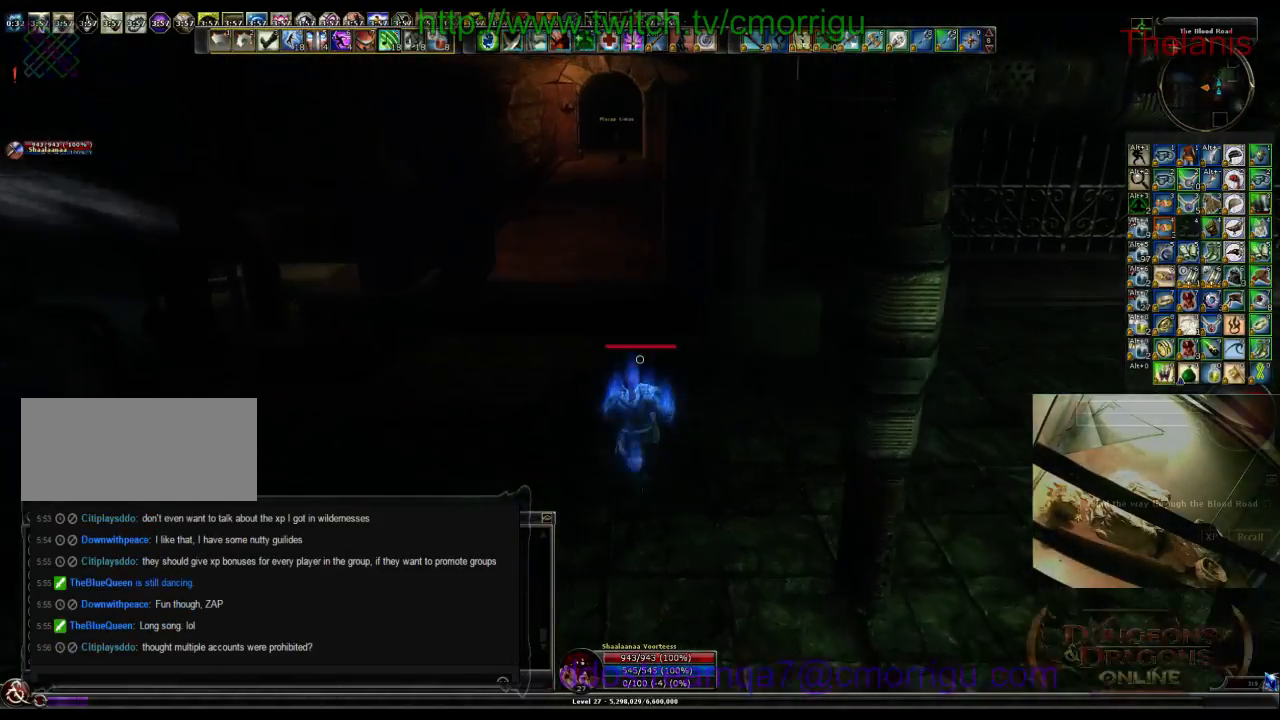
{"keys": ["w"], "events": []}
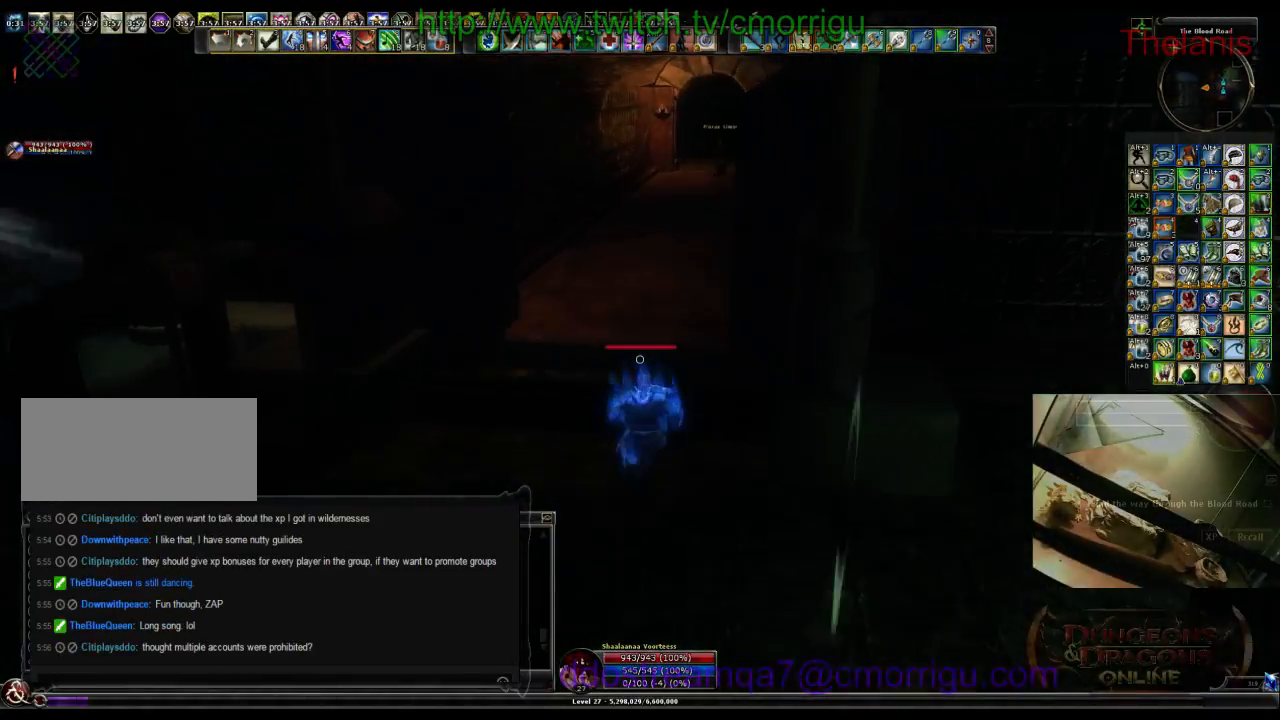
{"keys": ["w"], "events": []}
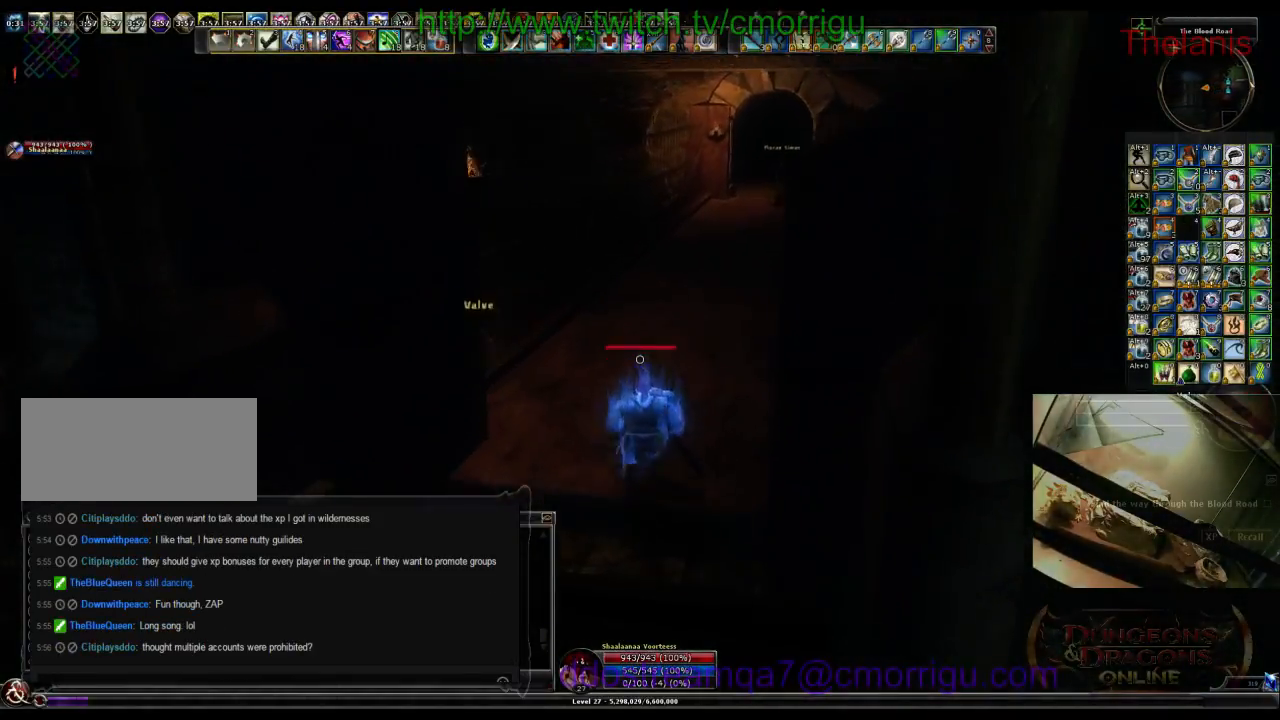
{"keys": [], "events": [[67, "d", "down"], [334, "d", "up"], [400, "w", "up"]]}
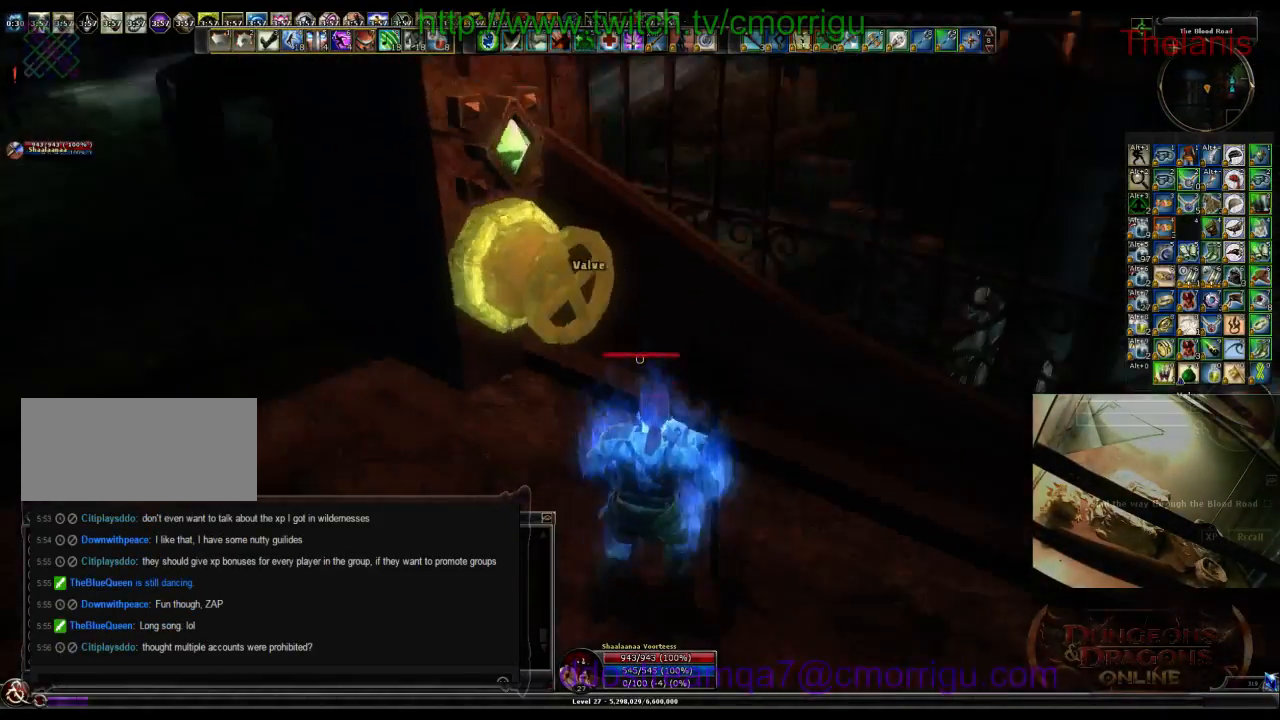
{"keys": [], "events": [[200, "w", "down"], [367, "w", "up"]]}
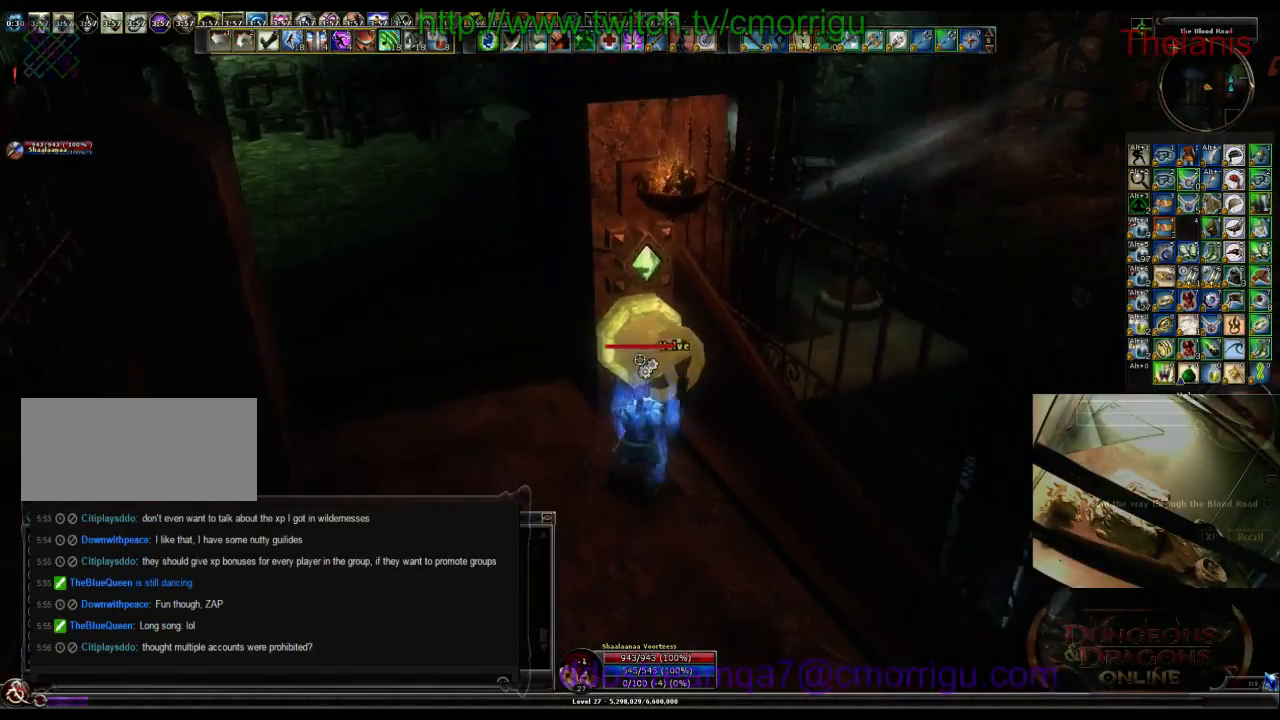
{"keys": [], "events": [[34, "e", "down"], [200, "e", "up"]]}
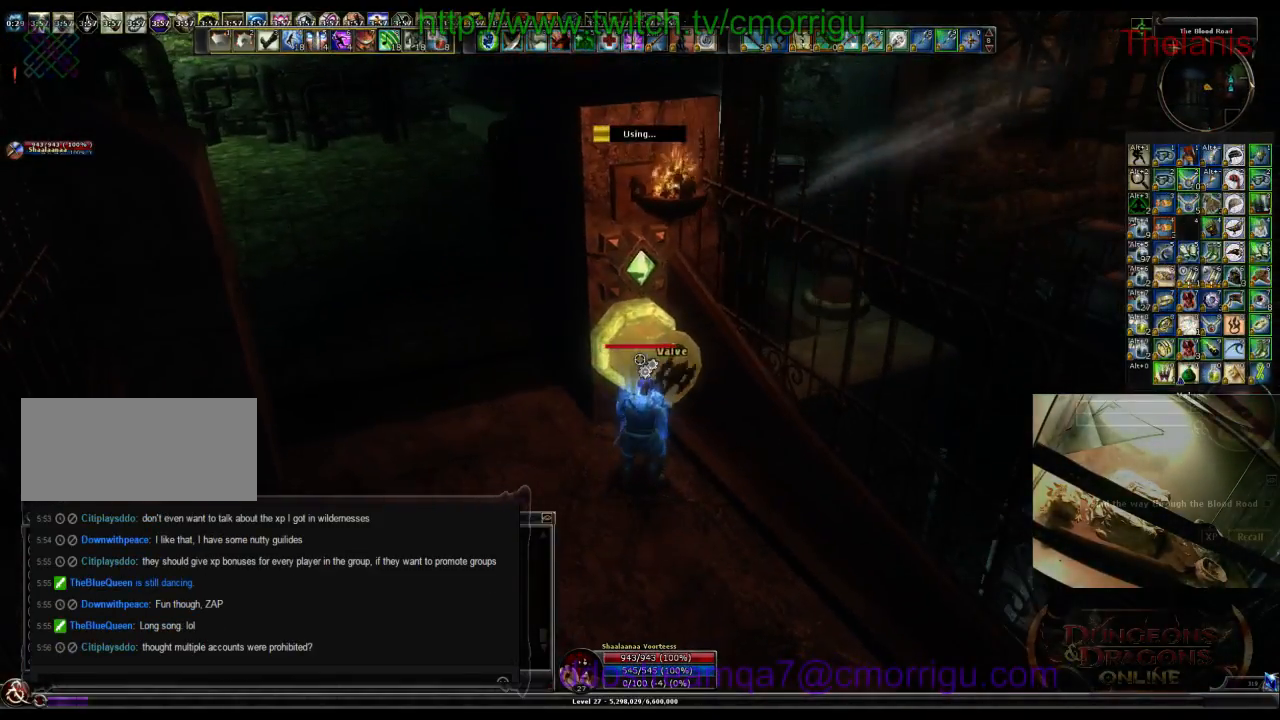
{"keys": [], "events": []}